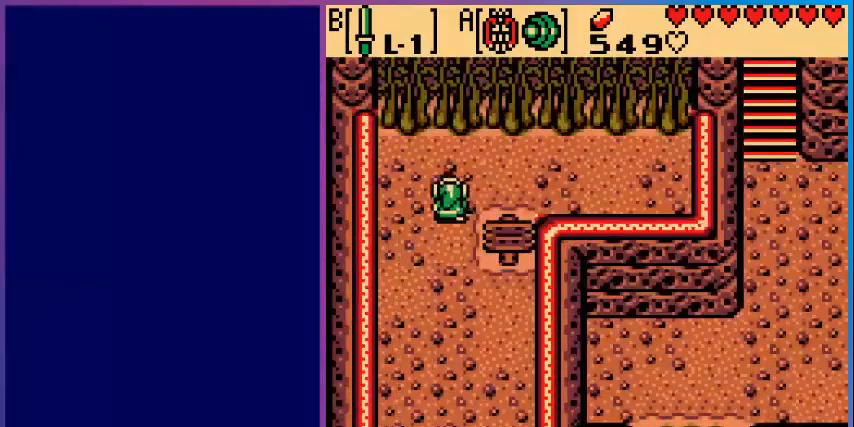
Gameplay with a controller (Nintendo layout); each line is a JSON object with the inputs held at the frame after it. "events" lists button and stick changes between this image and that frame as [ms after this image, input, new state], when the widget could be followed in between. Not read: L3 R3.
{"buttons": ["DPAD_UP", "DPAD_RIGHT"], "events": []}
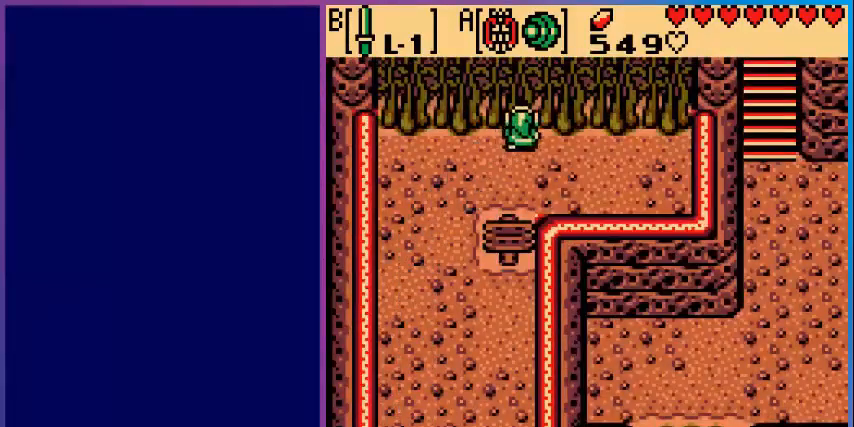
{"buttons": ["DPAD_UP"], "events": [[360, "DPAD_RIGHT", "up"]]}
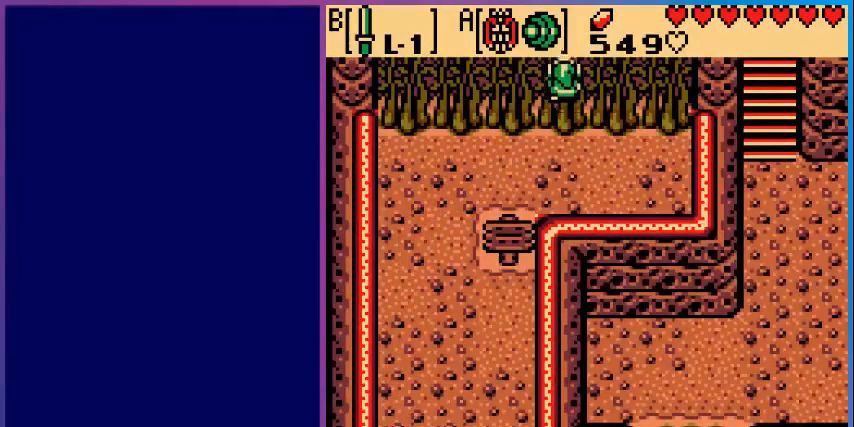
{"buttons": [], "events": [[400, "DPAD_UP", "up"]]}
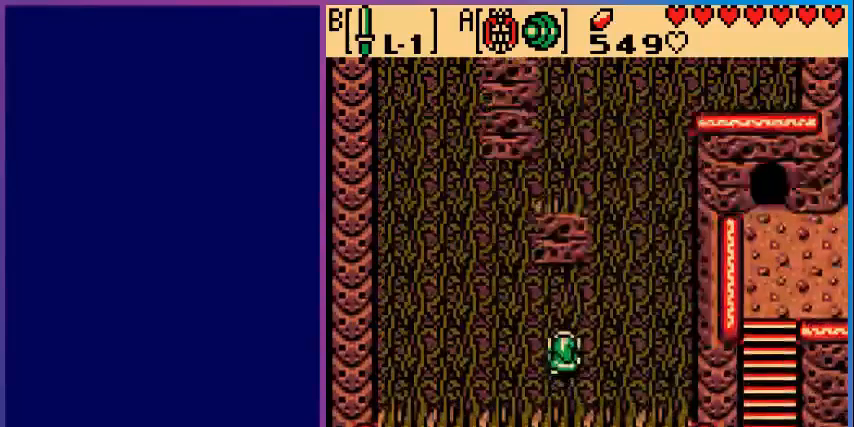
{"buttons": ["DPAD_UP", "DPAD_RIGHT"], "events": [[120, "DPAD_UP", "down"], [400, "DPAD_RIGHT", "down"]]}
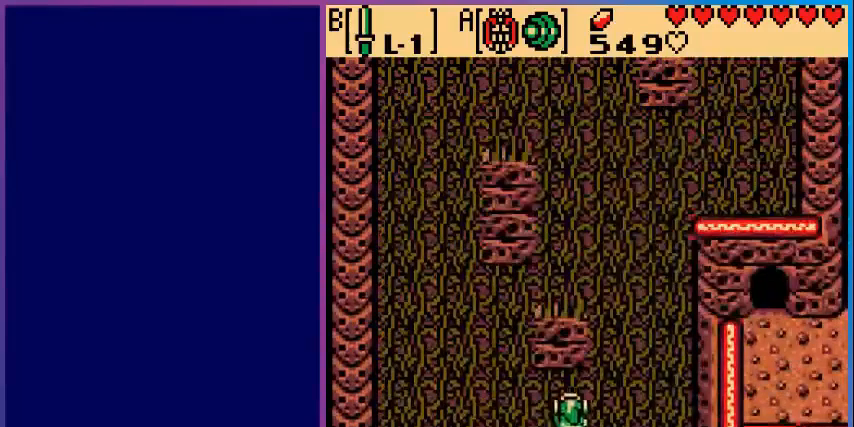
{"buttons": ["DPAD_UP", "DPAD_RIGHT"], "events": []}
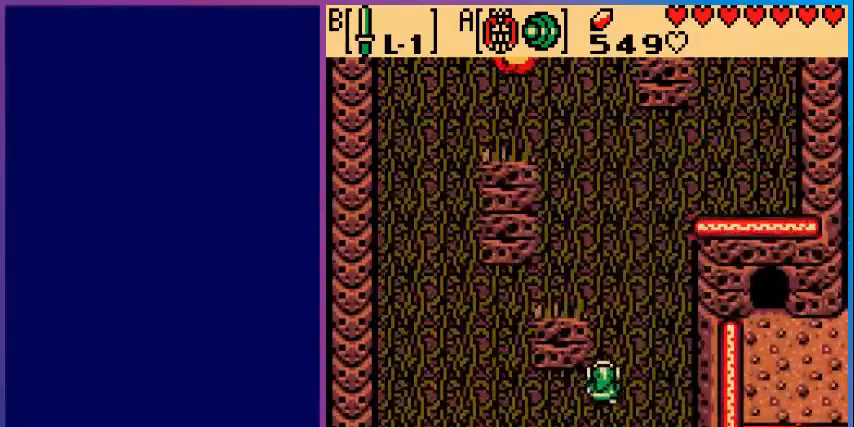
{"buttons": ["DPAD_UP", "DPAD_RIGHT"], "events": [[40, "DPAD_RIGHT", "up"], [480, "DPAD_RIGHT", "down"]]}
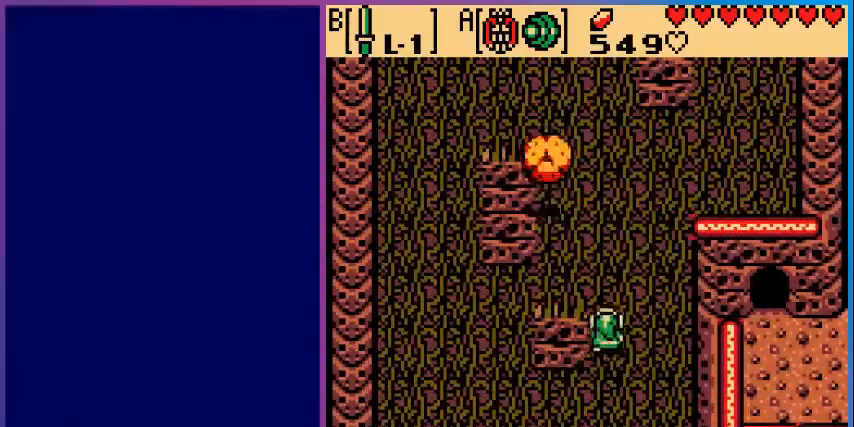
{"buttons": ["DPAD_UP"], "events": [[120, "DPAD_UP", "up"], [280, "DPAD_UP", "down"], [400, "DPAD_RIGHT", "up"]]}
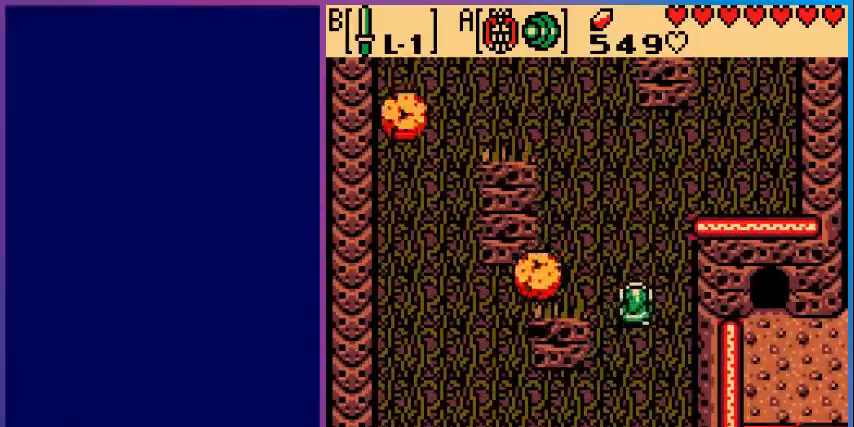
{"buttons": ["DPAD_UP"], "events": []}
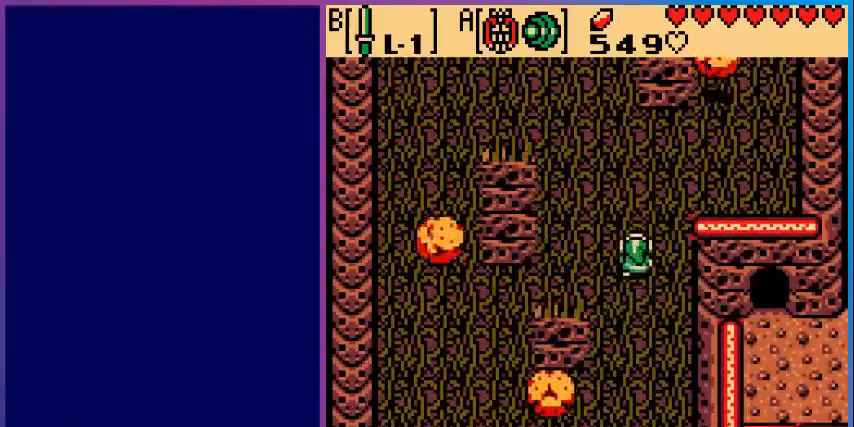
{"buttons": ["DPAD_UP"], "events": []}
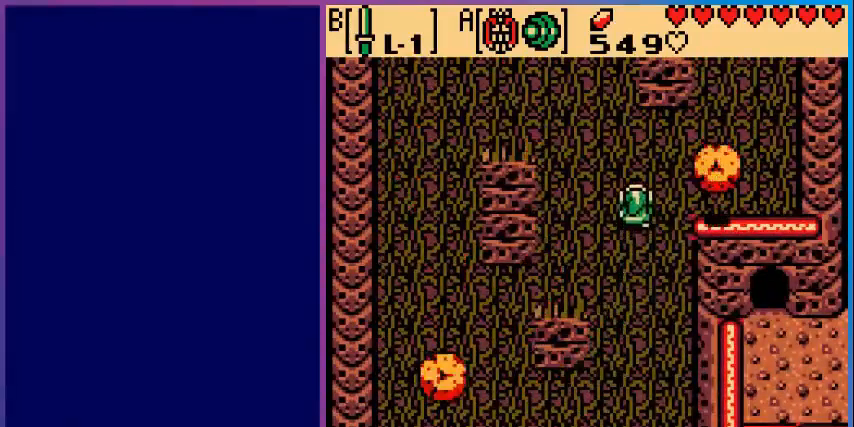
{"buttons": ["DPAD_UP"], "events": [[80, "DPAD_LEFT", "down"], [280, "DPAD_LEFT", "up"]]}
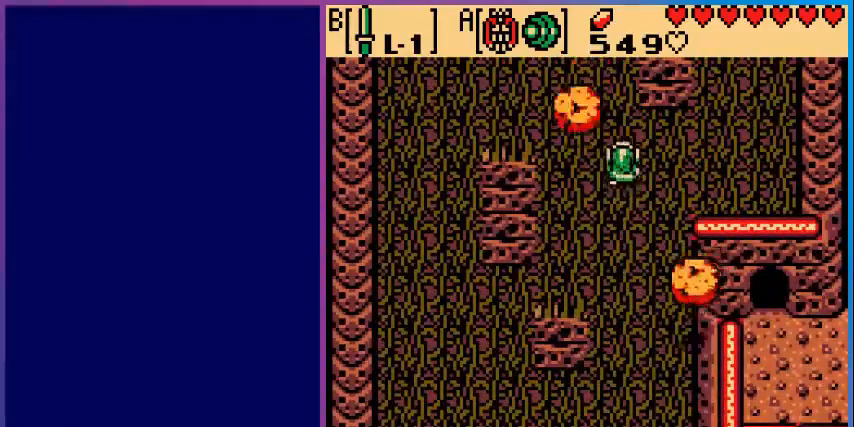
{"buttons": ["DPAD_UP"], "events": []}
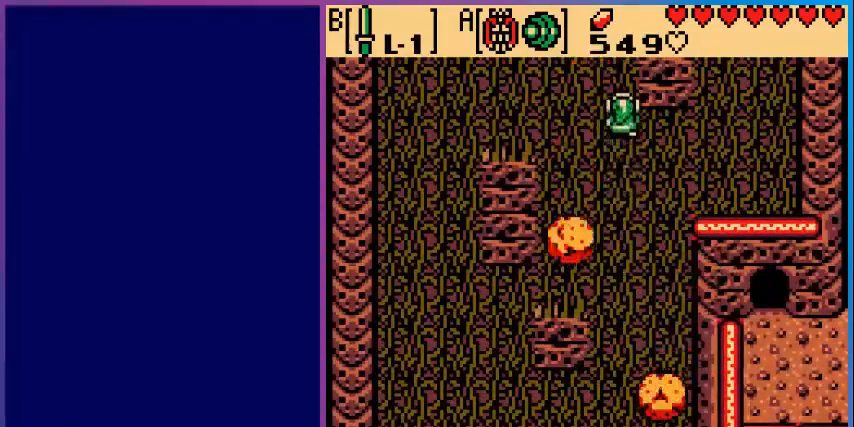
{"buttons": ["DPAD_UP"], "events": []}
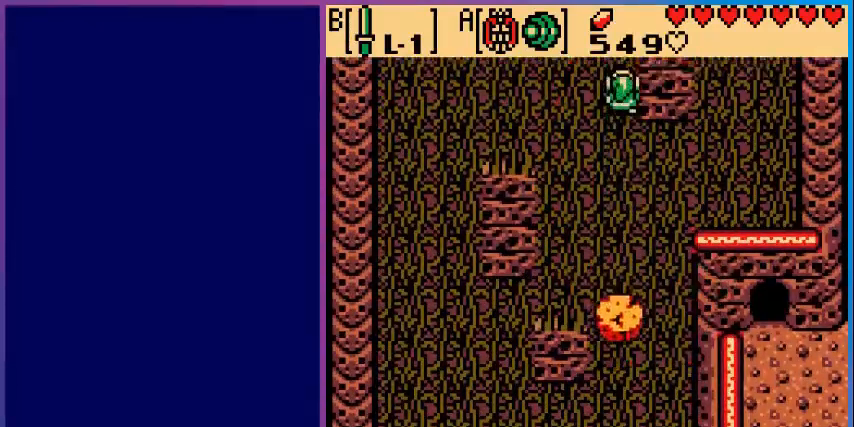
{"buttons": ["DPAD_UP"], "events": [[280, "DPAD_UP", "up"], [480, "DPAD_UP", "down"]]}
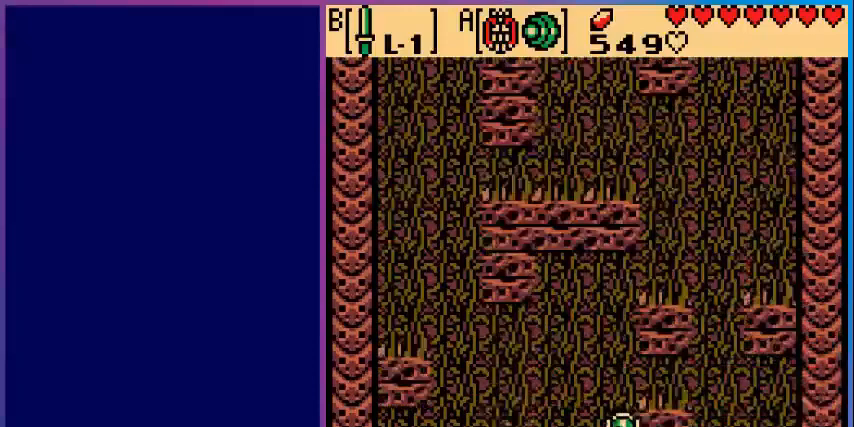
{"buttons": ["DPAD_UP"], "events": []}
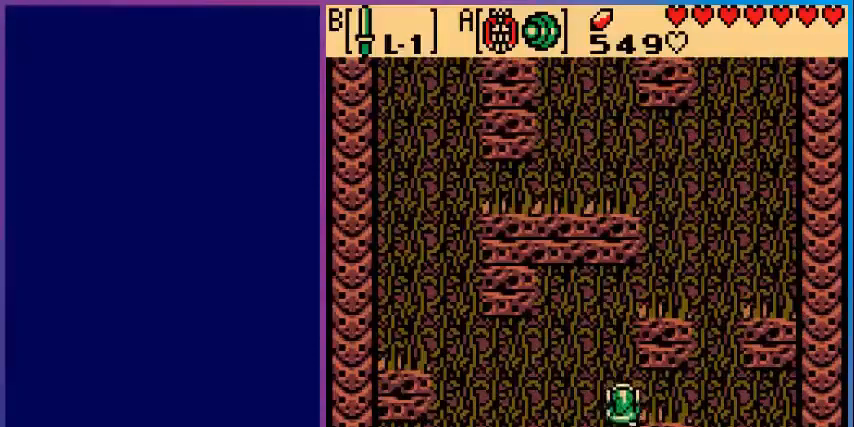
{"buttons": ["DPAD_UP"], "events": []}
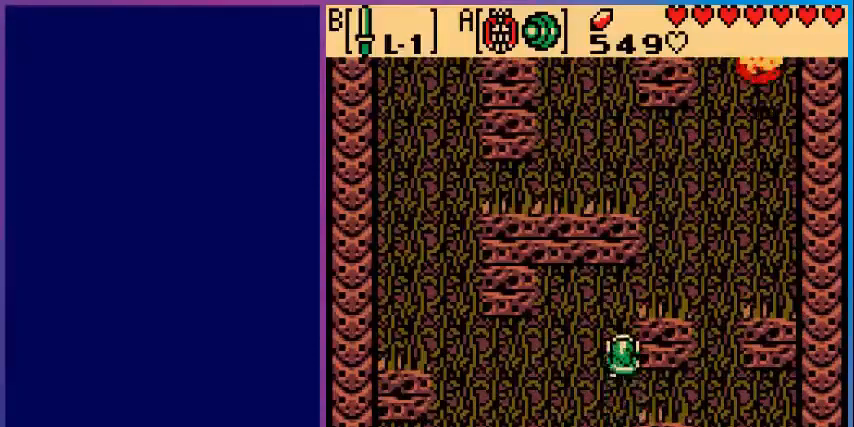
{"buttons": ["DPAD_UP"], "events": []}
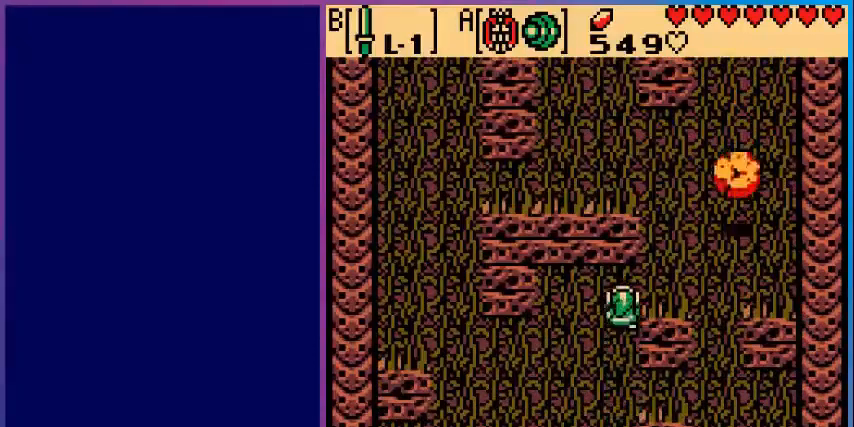
{"buttons": ["DPAD_UP"]}
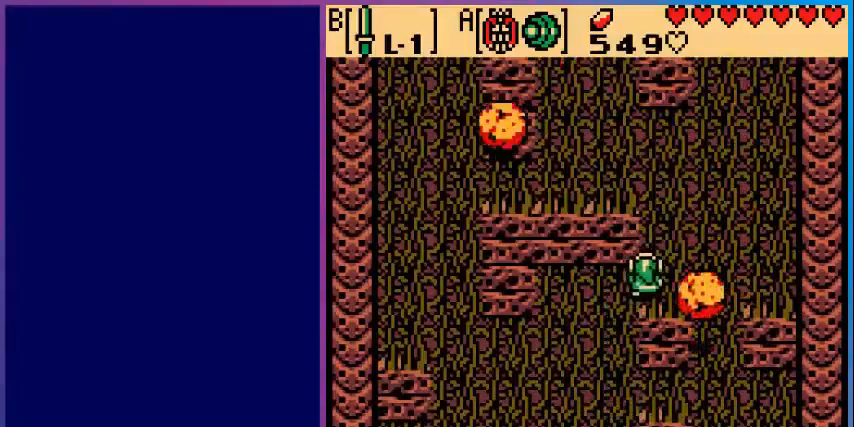
{"buttons": ["DPAD_UP"], "events": []}
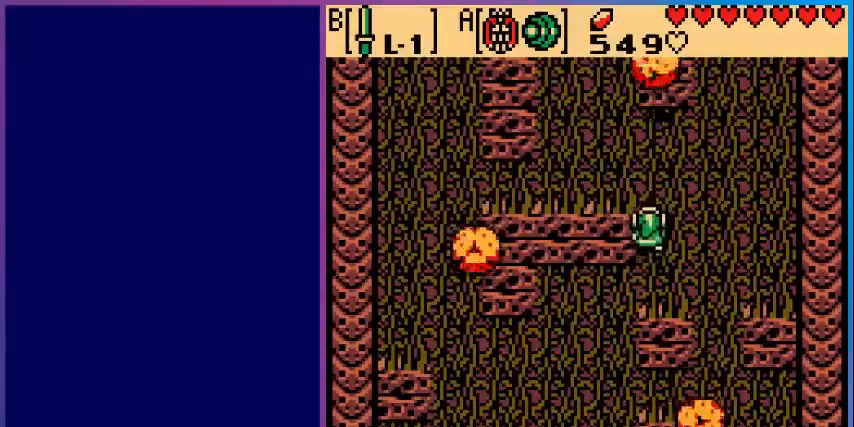
{"buttons": ["DPAD_RIGHT"], "events": [[360, "DPAD_RIGHT", "down"], [400, "DPAD_UP", "up"]]}
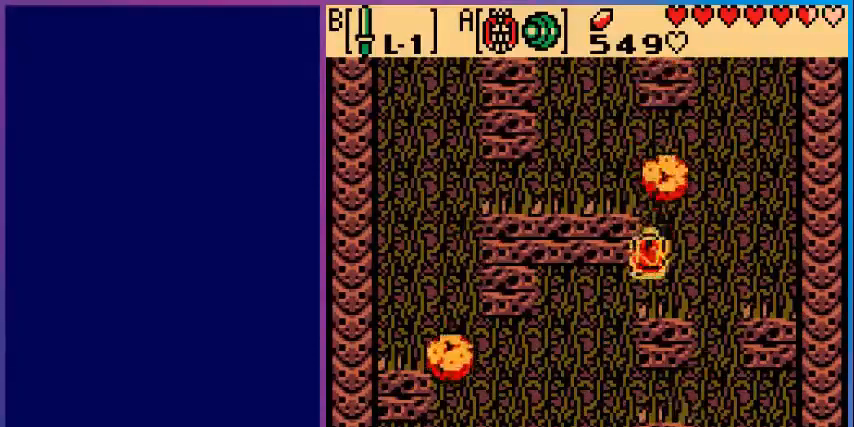
{"buttons": ["DPAD_UP"], "events": [[80, "DPAD_RIGHT", "up"], [80, "DPAD_UP", "down"]]}
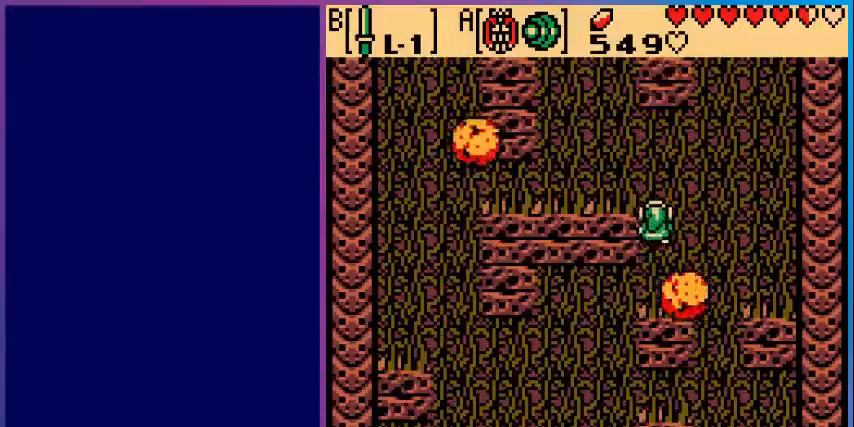
{"buttons": ["DPAD_UP", "DPAD_LEFT"], "events": [[240, "DPAD_LEFT", "down"]]}
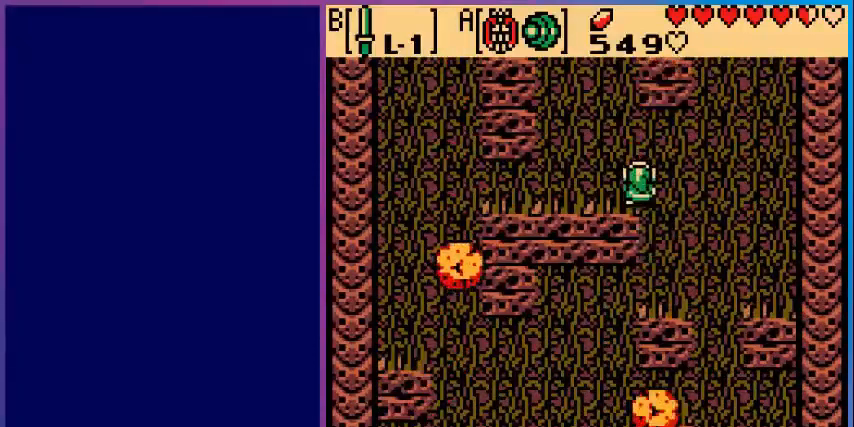
{"buttons": ["DPAD_UP"], "events": [[200, "DPAD_LEFT", "up"]]}
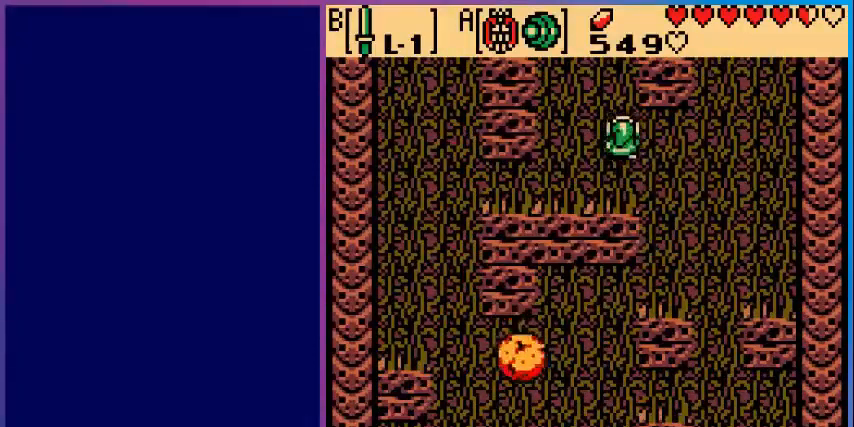
{"buttons": ["DPAD_UP"], "events": []}
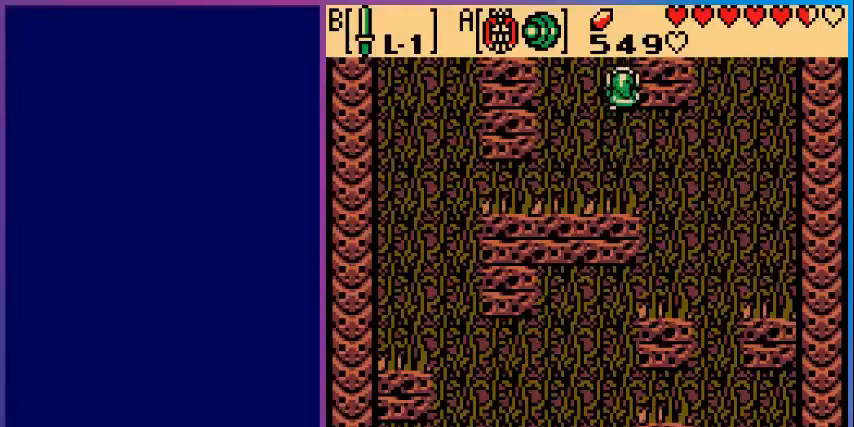
{"buttons": [], "events": [[320, "DPAD_UP", "up"]]}
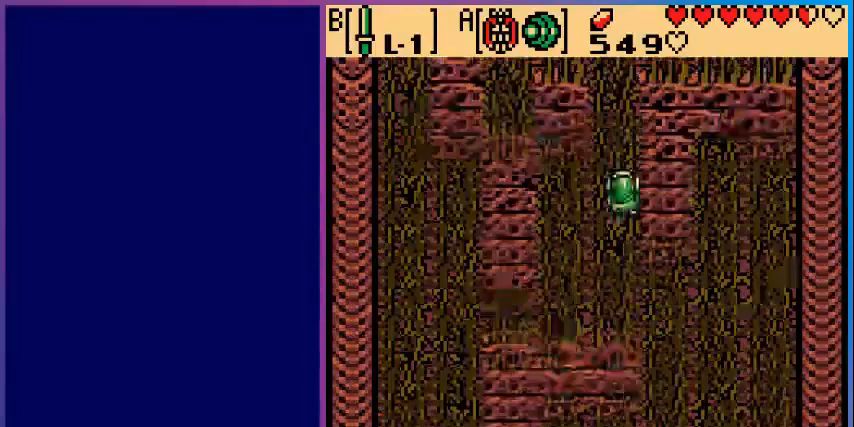
{"buttons": ["DPAD_UP"], "events": [[200, "DPAD_UP", "down"]]}
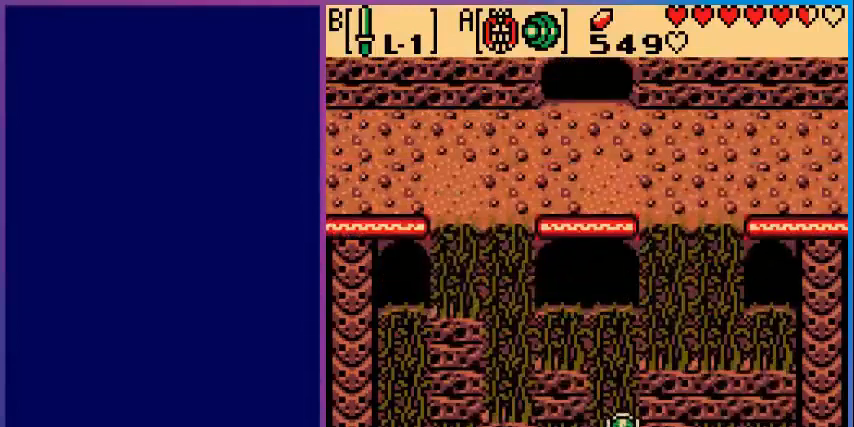
{"buttons": ["DPAD_UP"], "events": []}
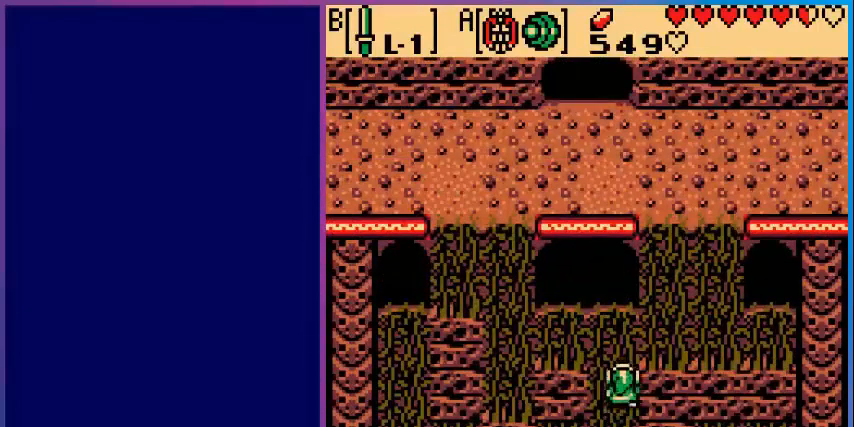
{"buttons": ["DPAD_UP", "DPAD_RIGHT"], "events": [[400, "DPAD_RIGHT", "down"]]}